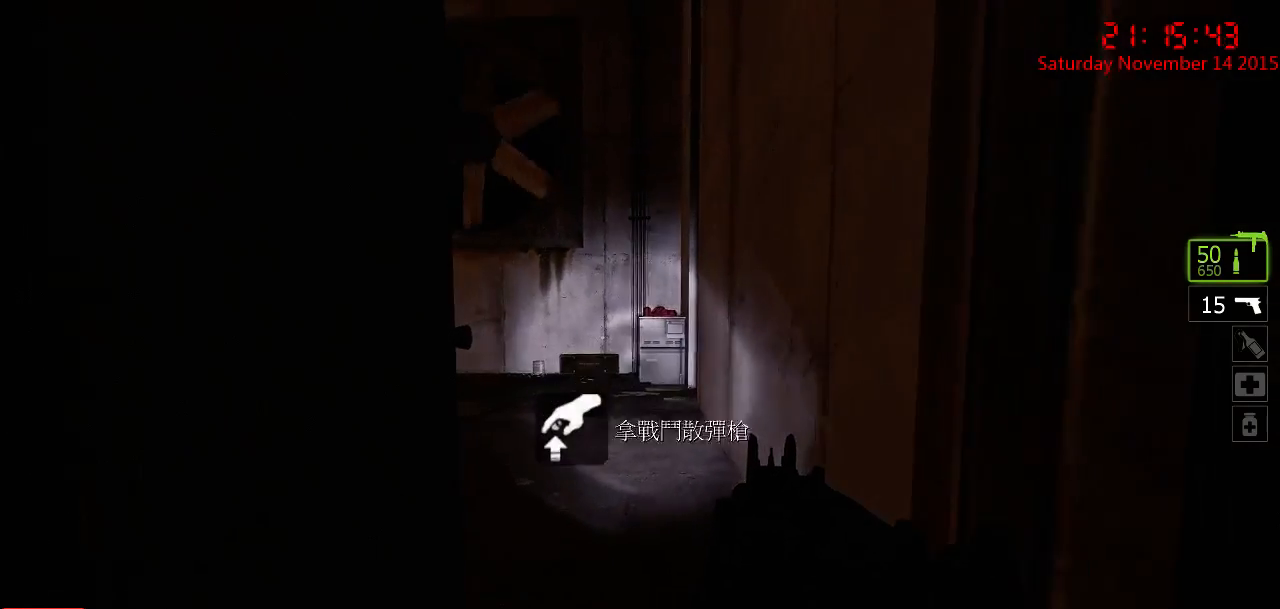
Gameplay with keyboard and mouse; each line is a JSON object with the keys and mouse buttons held at the frame after it. "events" lists presses ("down") and releases ("up") of "1", "2", "3", "4", "5", "a", "c", "caps_lock", "ctrl", "d", "e", "f", "g", "q", "r", "s", "shift", "space", "tab", "w", "x", "z", "mouse_left" and "mouse_right" between this image and that frame as [ms after this image, input, new state], when the widget could be followed in between. "mouse_left", "mouse_right" = the "left", "right" buttons of the "mouse" list. No other keys are recorded. Mouse movement is not recorded.
{"keys": ["ctrl", "d", "w"], "mouse": [], "events": [[283, "d", "down"]]}
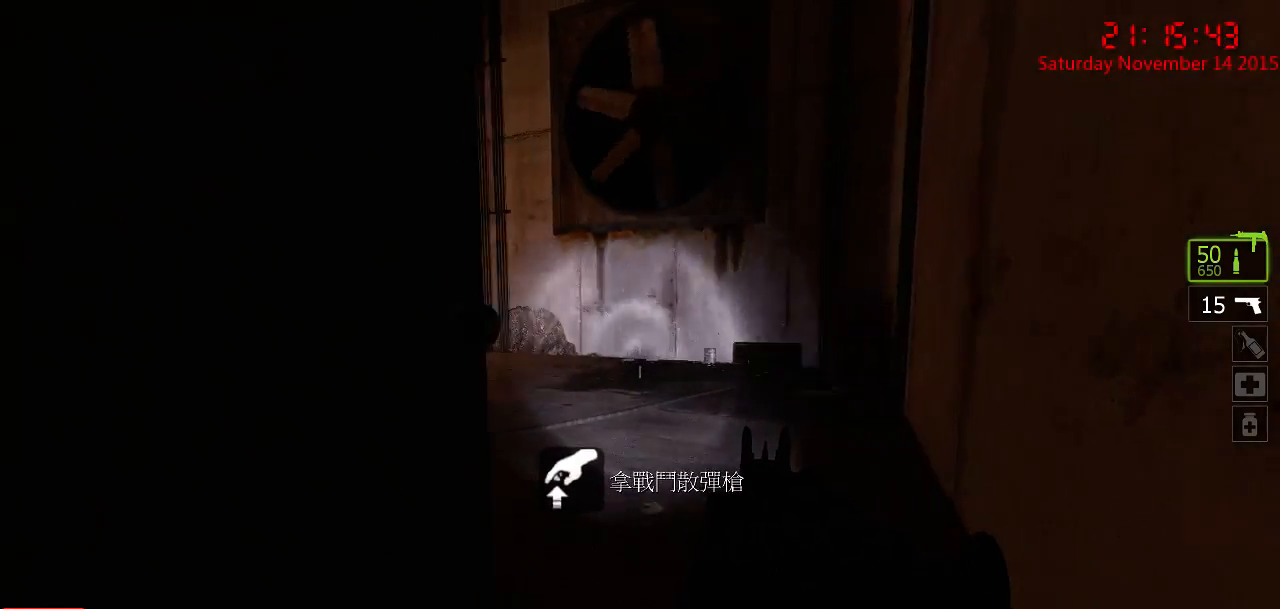
{"keys": ["d", "w"], "mouse": [], "events": [[133, "ctrl", "up"]]}
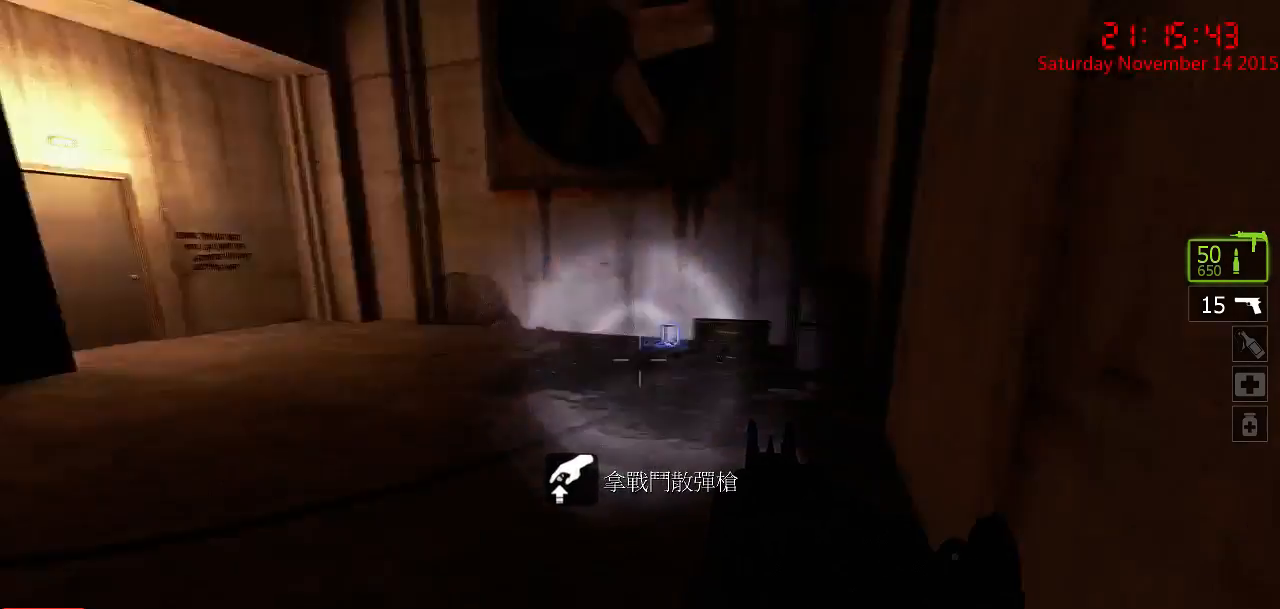
{"keys": ["w"], "mouse": [], "events": [[33, "d", "up"], [150, "a", "down"], [333, "a", "up"]]}
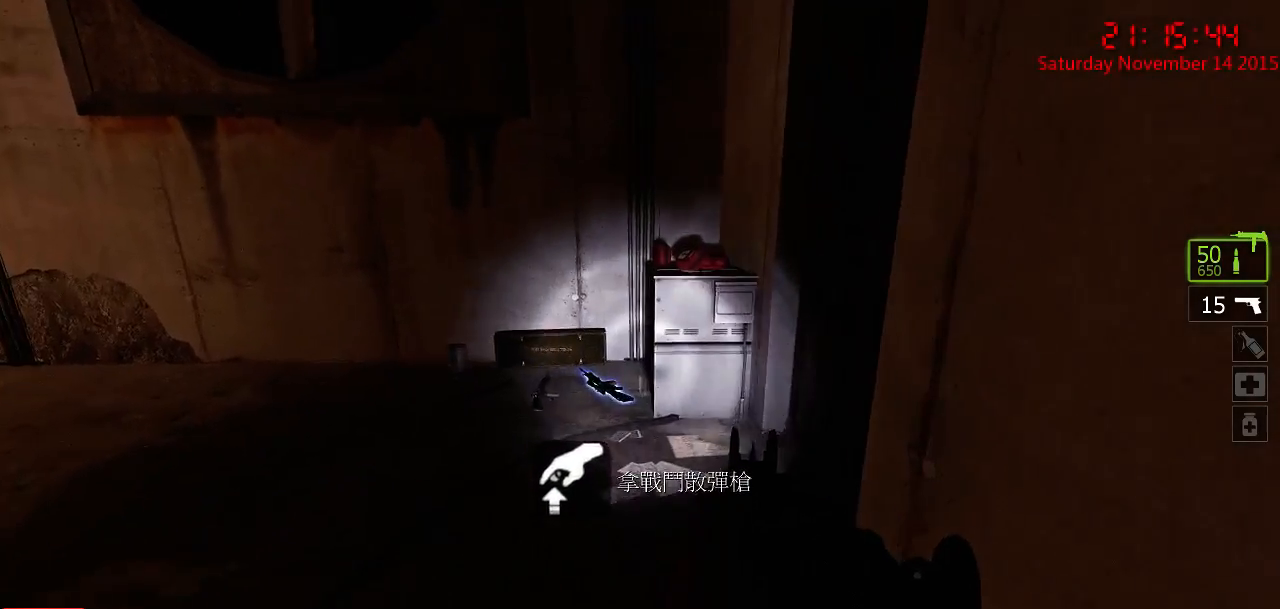
{"keys": [], "mouse": [], "events": [[167, "space", "down"], [267, "space", "up"], [417, "e", "down"], [450, "w", "up"], [483, "e", "up"]]}
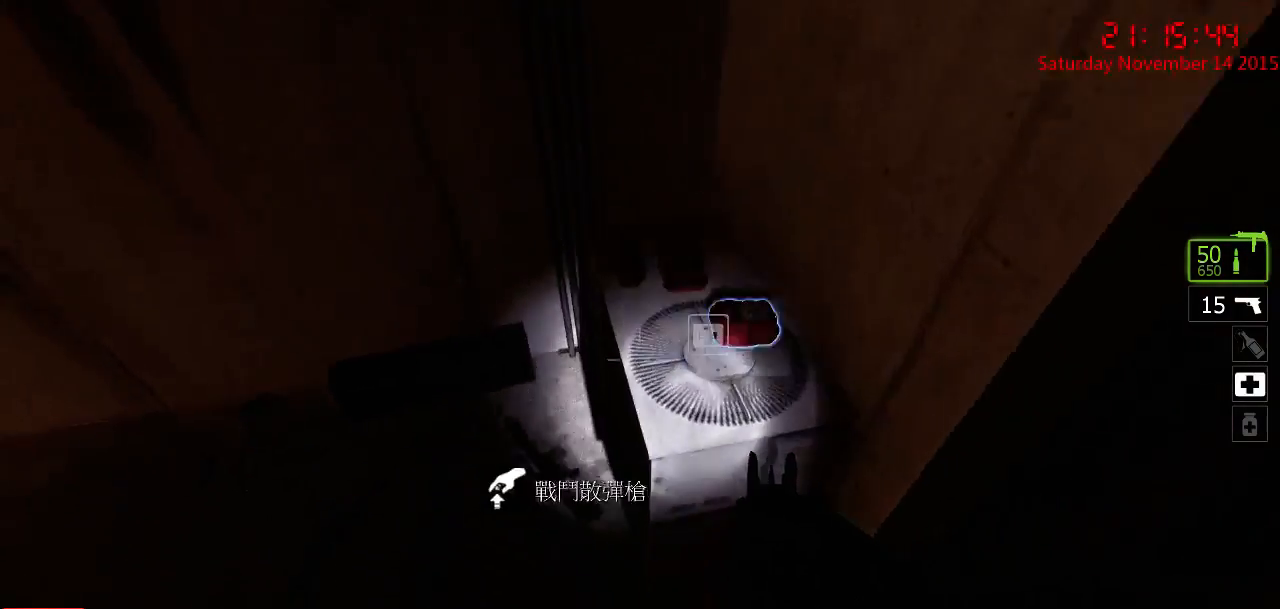
{"keys": [], "mouse": [], "events": [[83, "s", "down"], [217, "a", "down"], [350, "a", "up"], [383, "s", "up"]]}
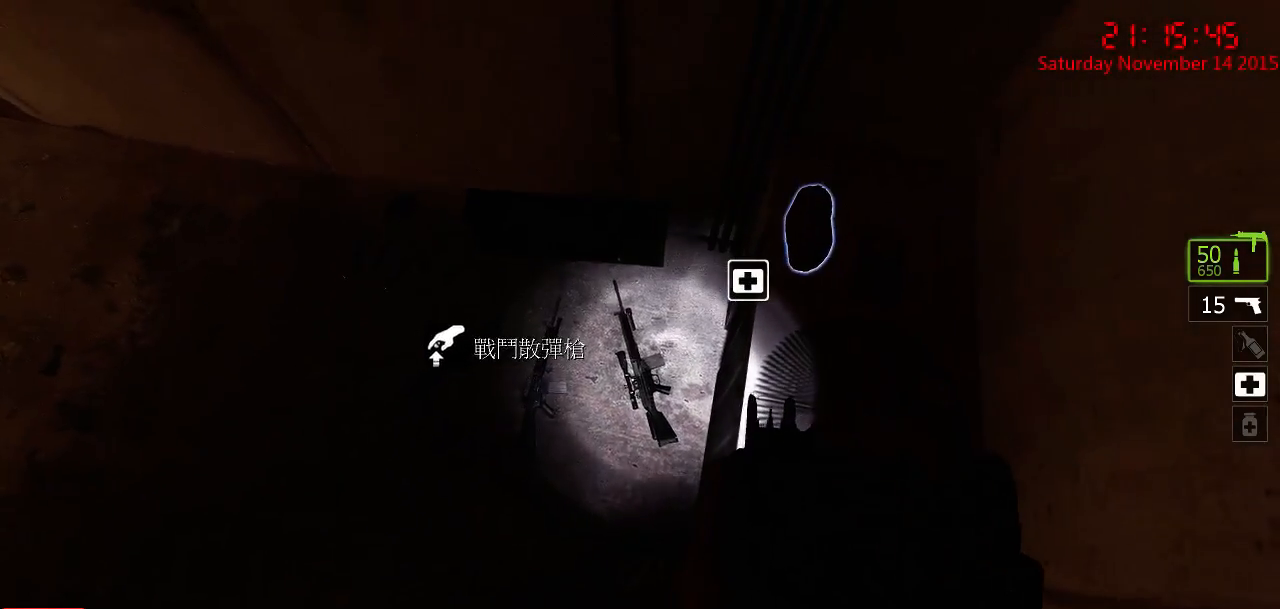
{"keys": [], "mouse": [], "events": [[267, "e", "down"], [300, "e", "up"]]}
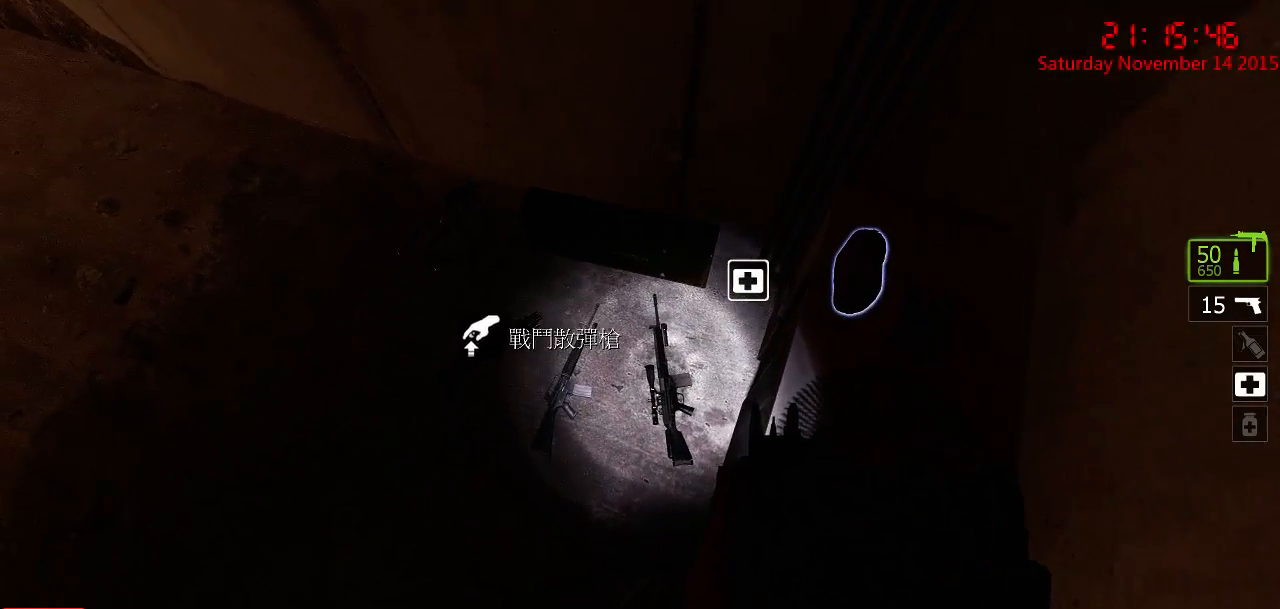
{"keys": ["a", "ctrl", "w"], "mouse": [], "events": [[133, "ctrl", "down"], [167, "w", "down"], [333, "a", "down"]]}
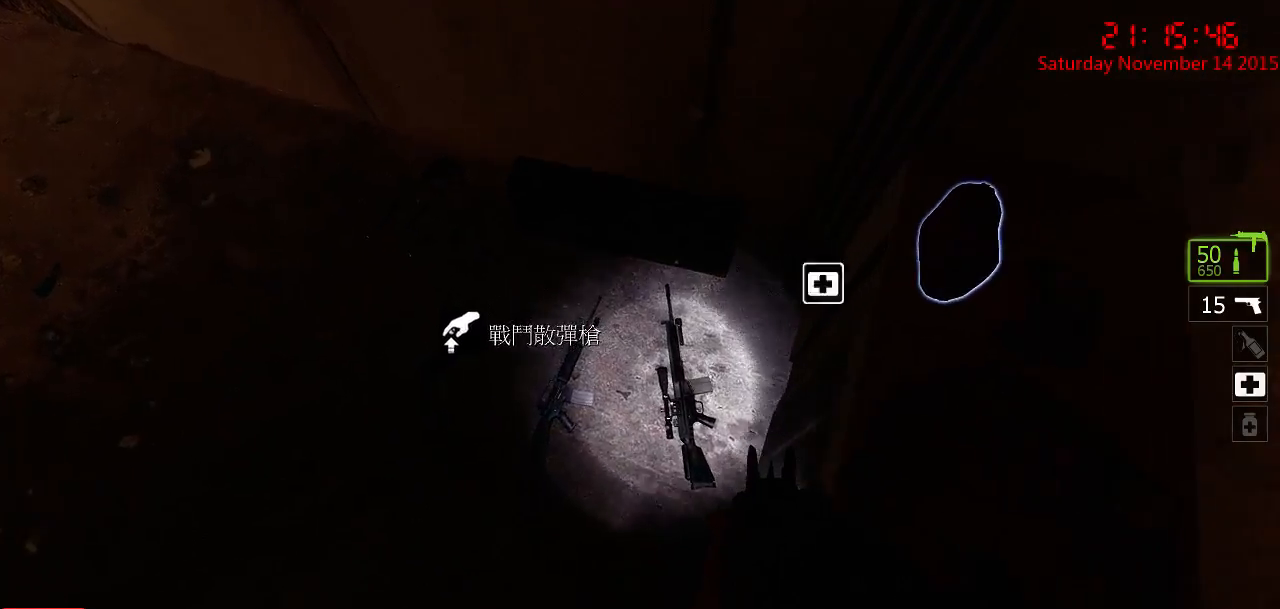
{"keys": ["ctrl"], "mouse": [], "events": [[17, "a", "up"], [450, "w", "up"]]}
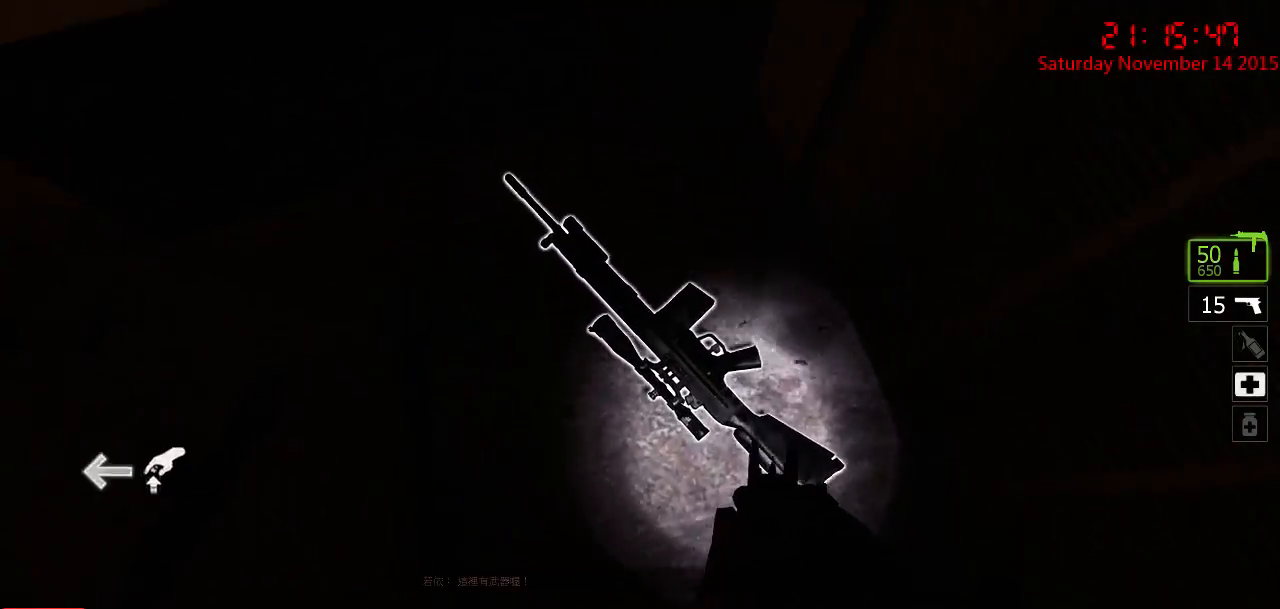
{"keys": [], "mouse": [], "events": [[67, "e", "down"], [133, "e", "up"], [367, "ctrl", "up"]]}
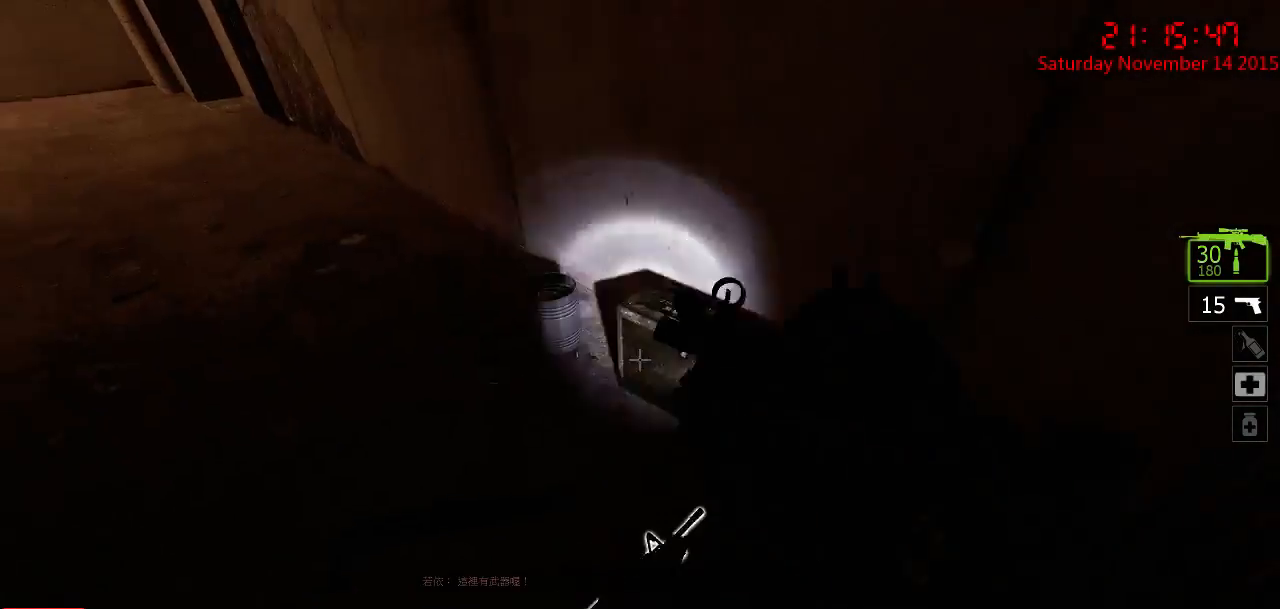
{"keys": [], "mouse": [], "events": [[67, "w", "down"], [250, "a", "down"], [383, "w", "up"], [417, "a", "up"]]}
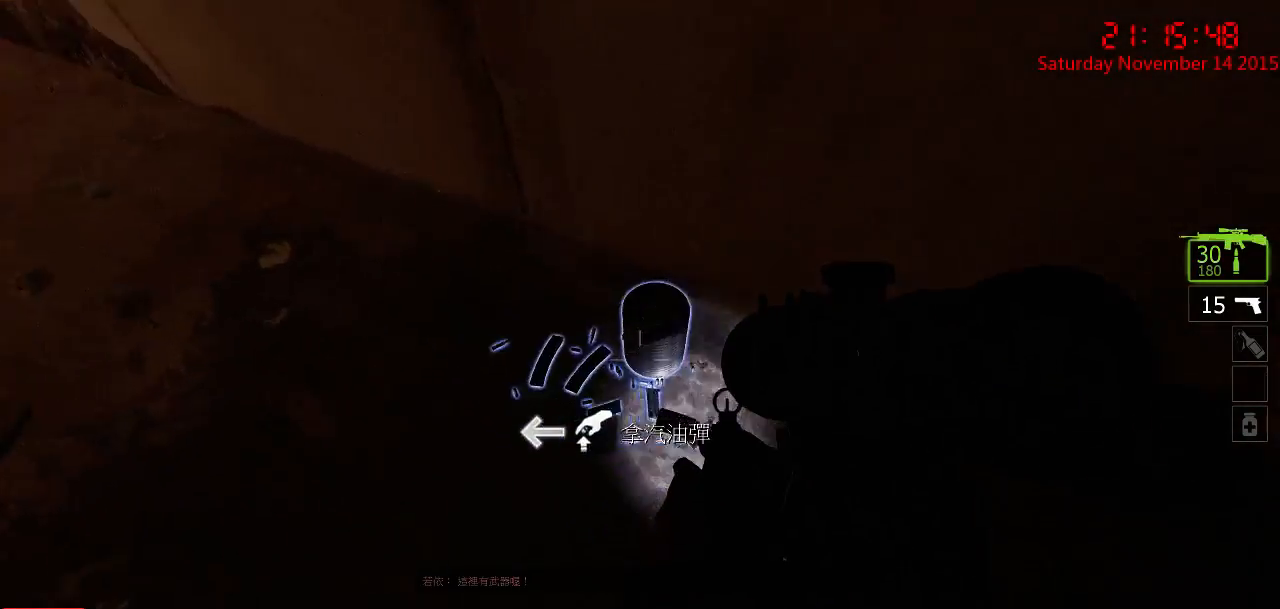
{"keys": [], "mouse": [], "events": [[50, "s", "down"], [150, "s", "up"], [317, "e", "down"], [383, "e", "up"]]}
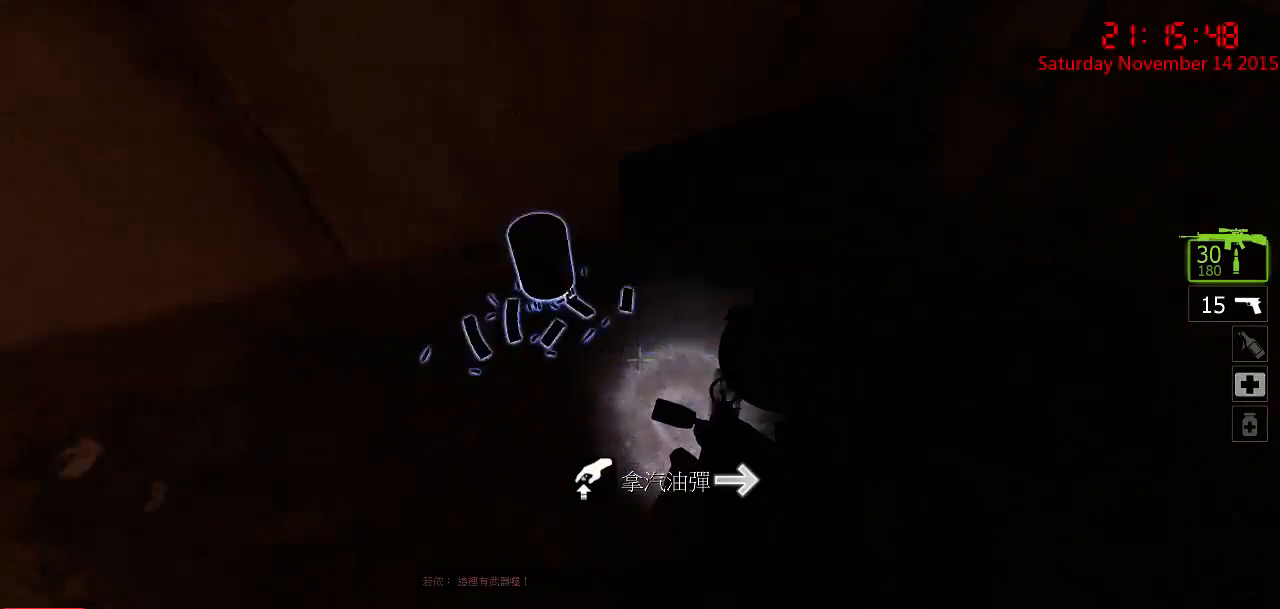
{"keys": [], "mouse": [], "events": []}
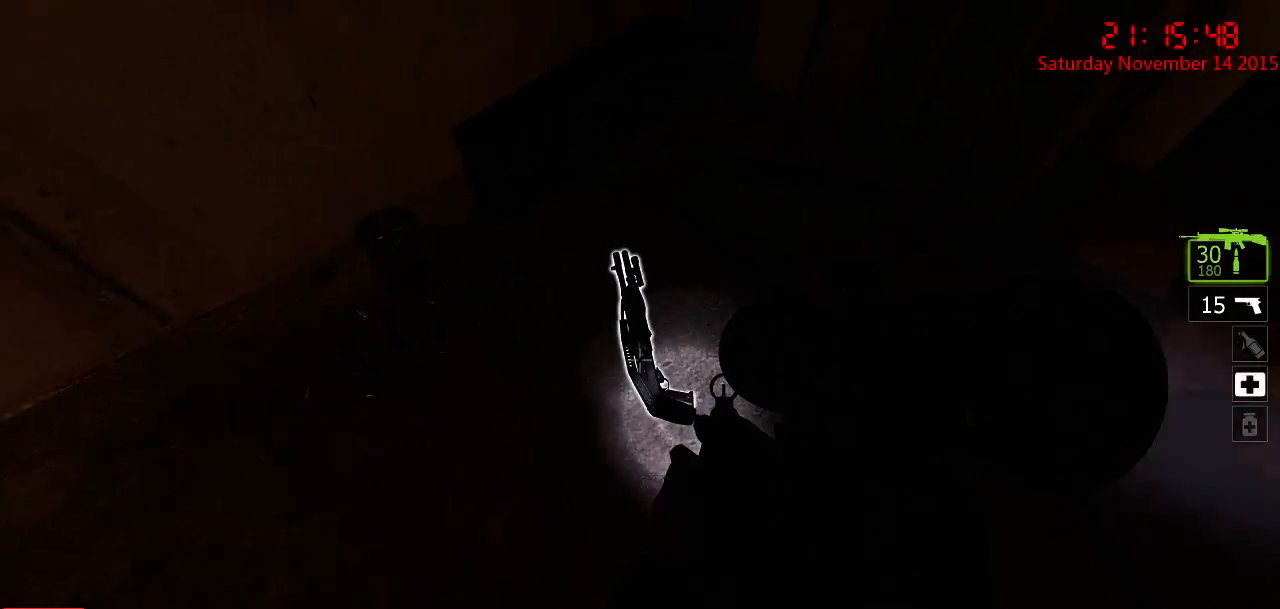
{"keys": [], "mouse": [], "events": [[333, "e", "down"], [450, "e", "up"]]}
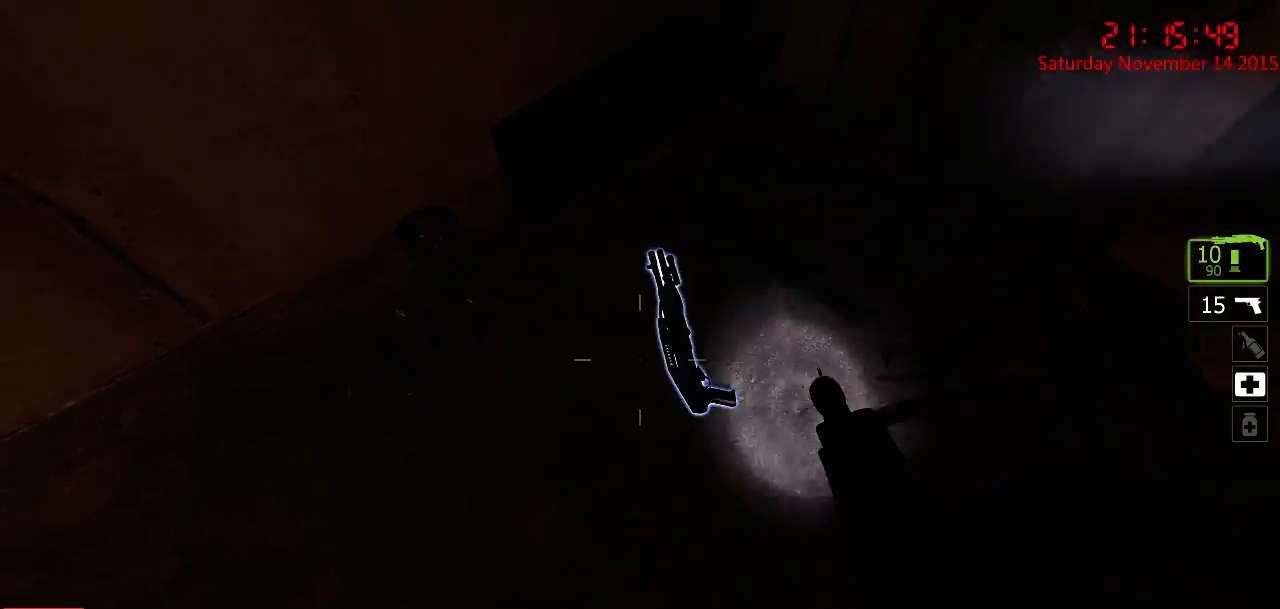
{"keys": ["q", "w"], "mouse": [], "events": [[50, "a", "down"], [217, "w", "down"], [350, "a", "up"], [483, "q", "down"]]}
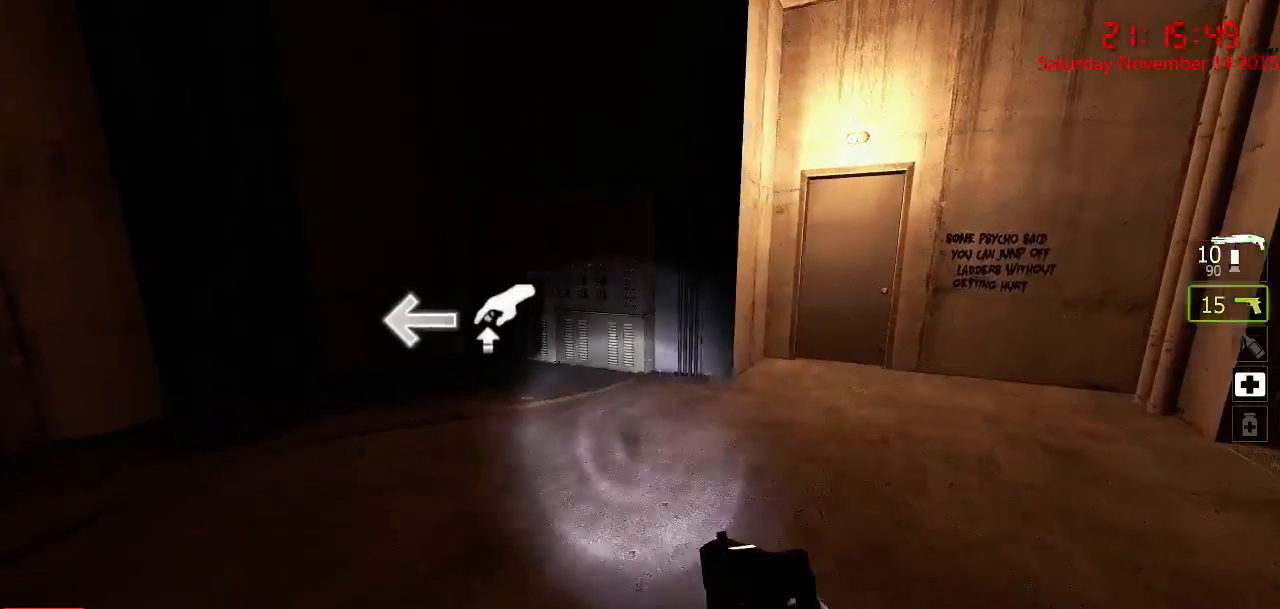
{"keys": ["a"], "mouse": [], "events": [[83, "q", "up"], [167, "q", "down"], [233, "d", "down"], [267, "q", "up"], [400, "d", "up"], [433, "a", "down"], [500, "w", "up"]]}
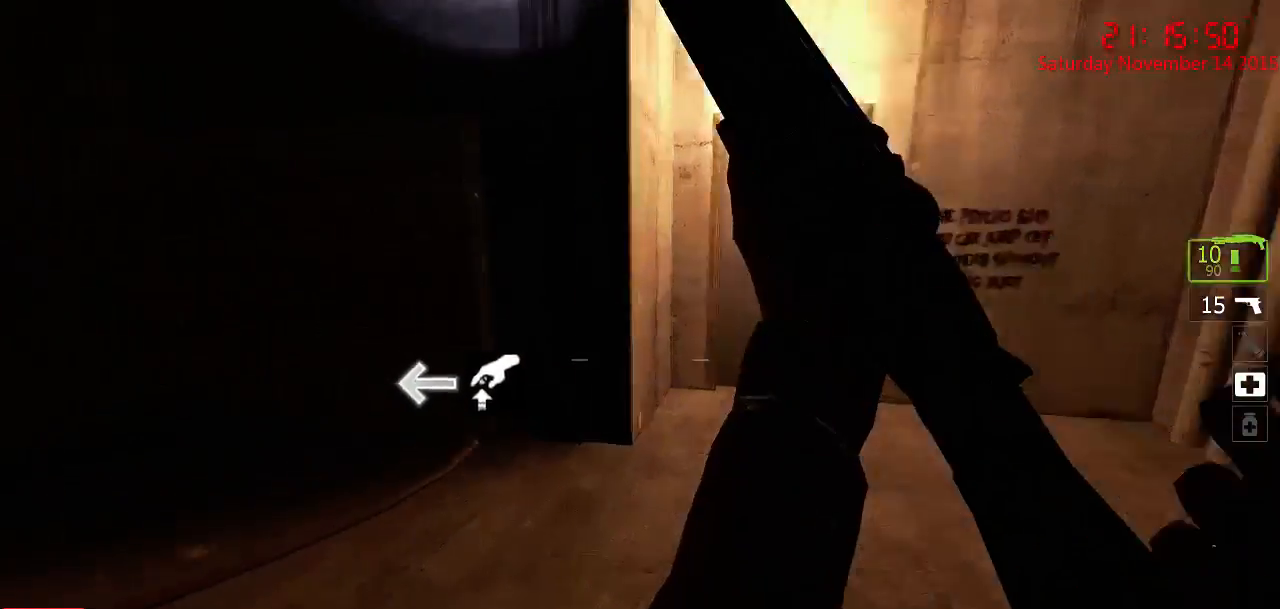
{"keys": ["a"], "mouse": [], "events": [[33, "a", "up"], [133, "q", "down"], [167, "w", "down"], [250, "q", "up"], [350, "q", "down"], [383, "q", "up"], [383, "w", "up"], [483, "a", "down"]]}
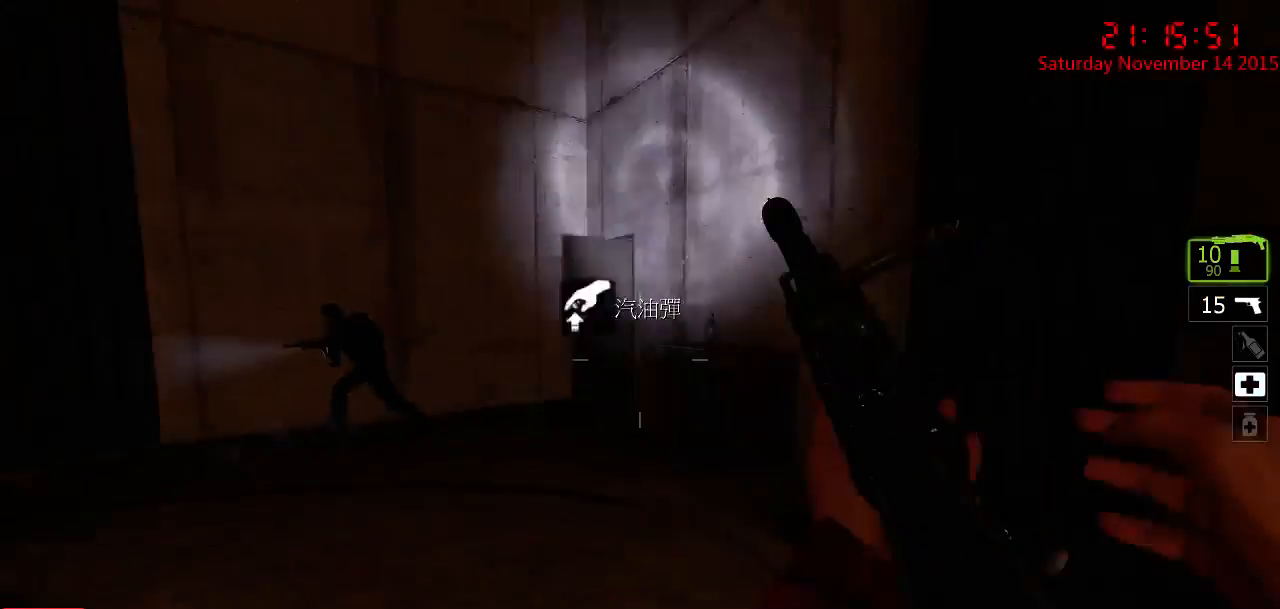
{"keys": ["d", "q", "w"], "mouse": [], "events": [[333, "a", "up"], [367, "d", "down"], [467, "q", "down"], [467, "w", "down"]]}
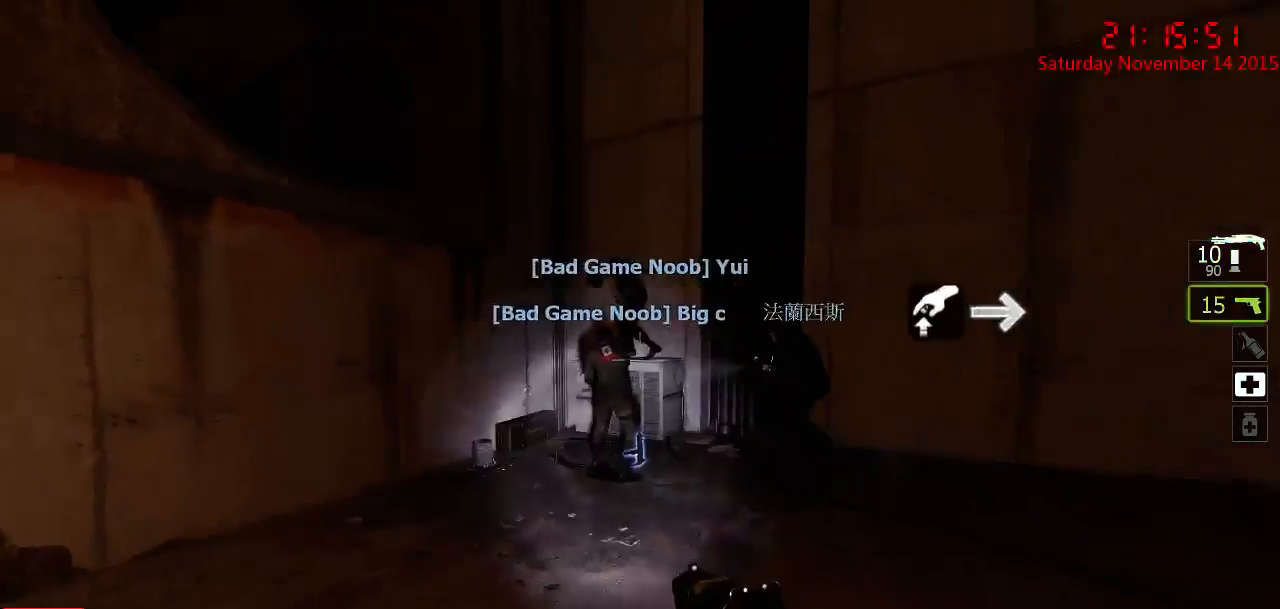
{"keys": ["d", "w"], "mouse": [], "events": [[33, "q", "up"], [33, "w", "up"], [100, "q", "down"], [133, "d", "up"], [183, "q", "up"], [283, "a", "down"], [450, "a", "up"], [450, "d", "down"], [450, "w", "down"]]}
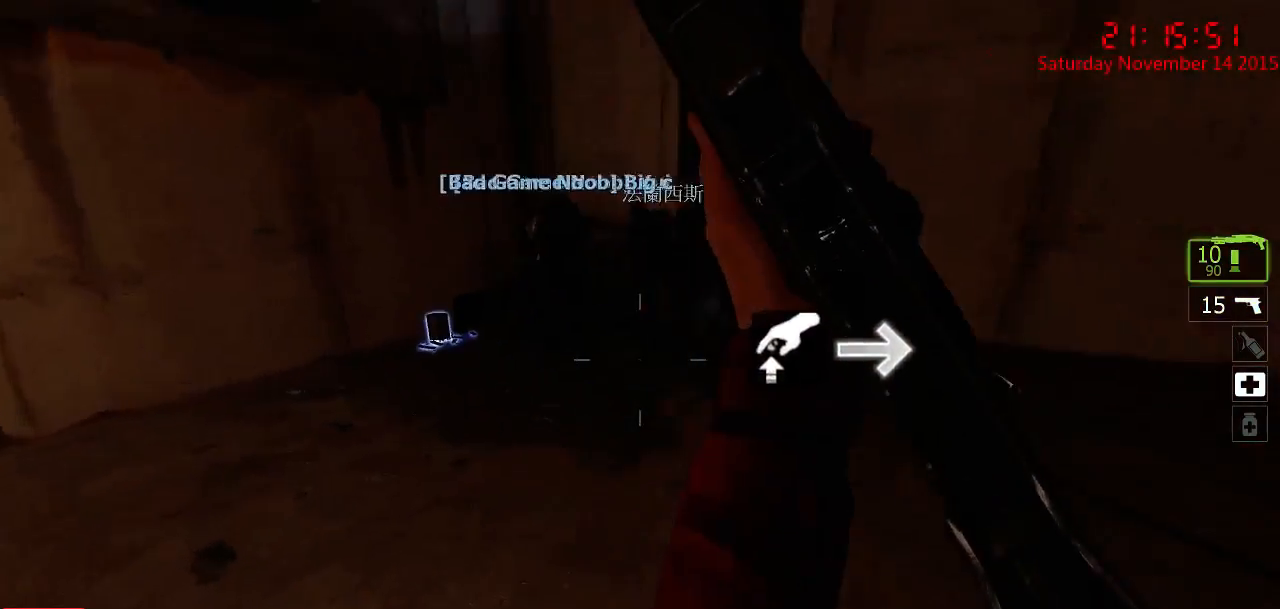
{"keys": ["d", "w"], "mouse": [], "events": [[217, "d", "up"], [433, "d", "down"]]}
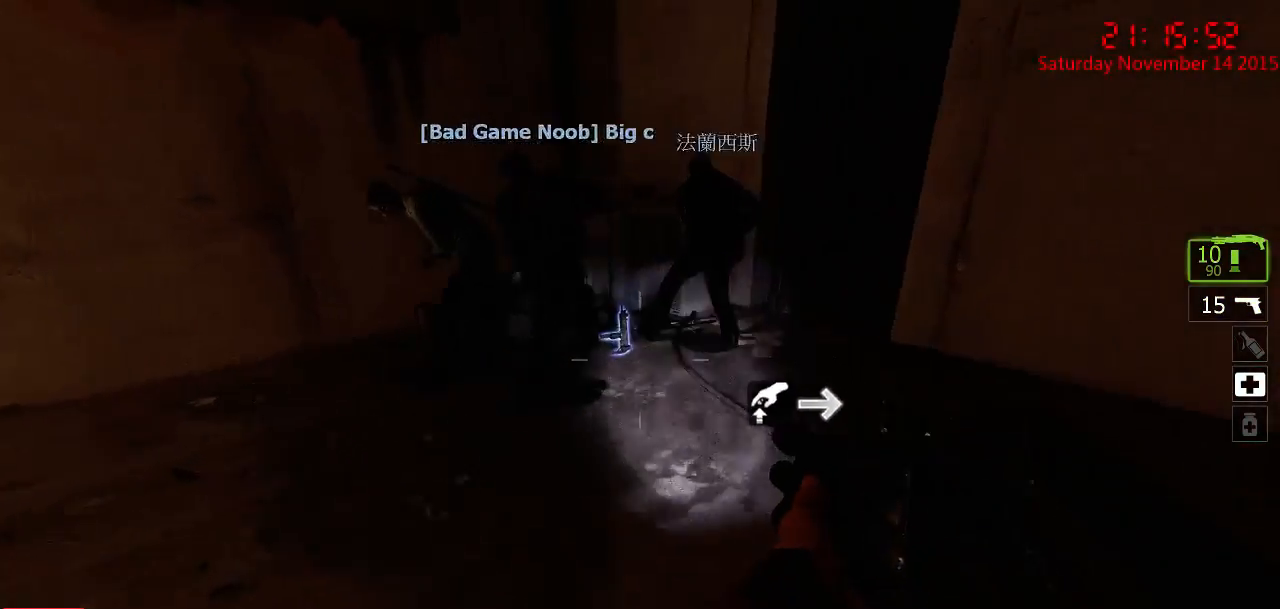
{"keys": ["a"], "mouse": [], "events": [[67, "d", "up"], [333, "w", "up"], [483, "a", "down"]]}
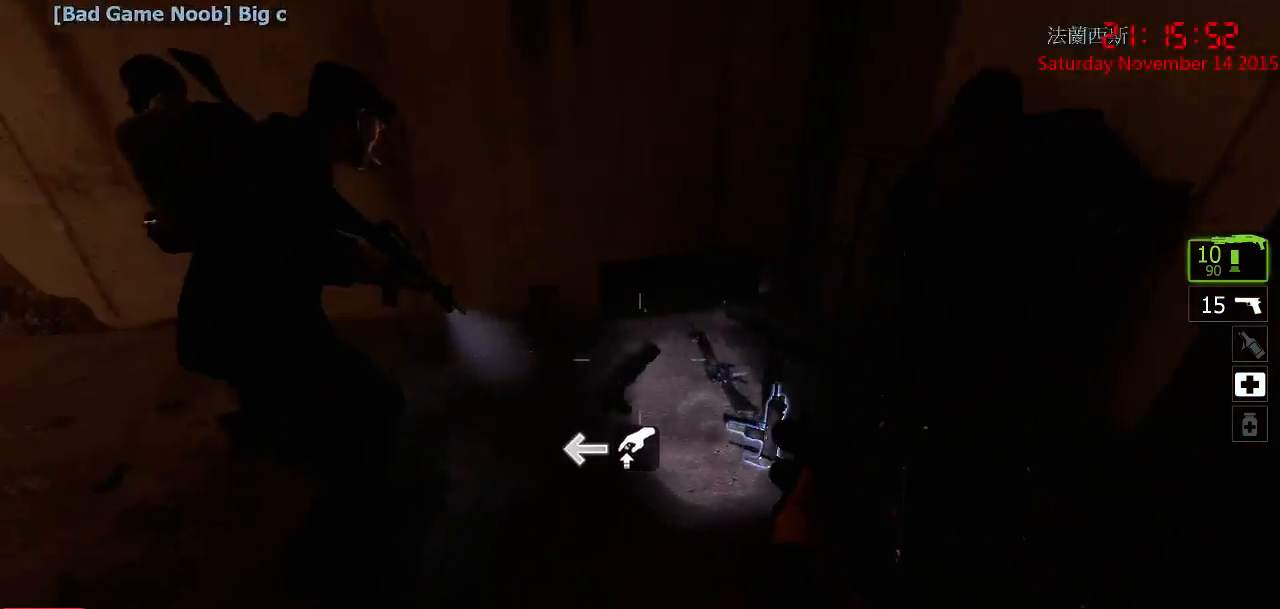
{"keys": [], "mouse": [], "events": [[50, "w", "down"], [83, "a", "up"], [150, "w", "up"], [350, "d", "down"], [417, "w", "down"], [500, "d", "up"], [500, "w", "up"]]}
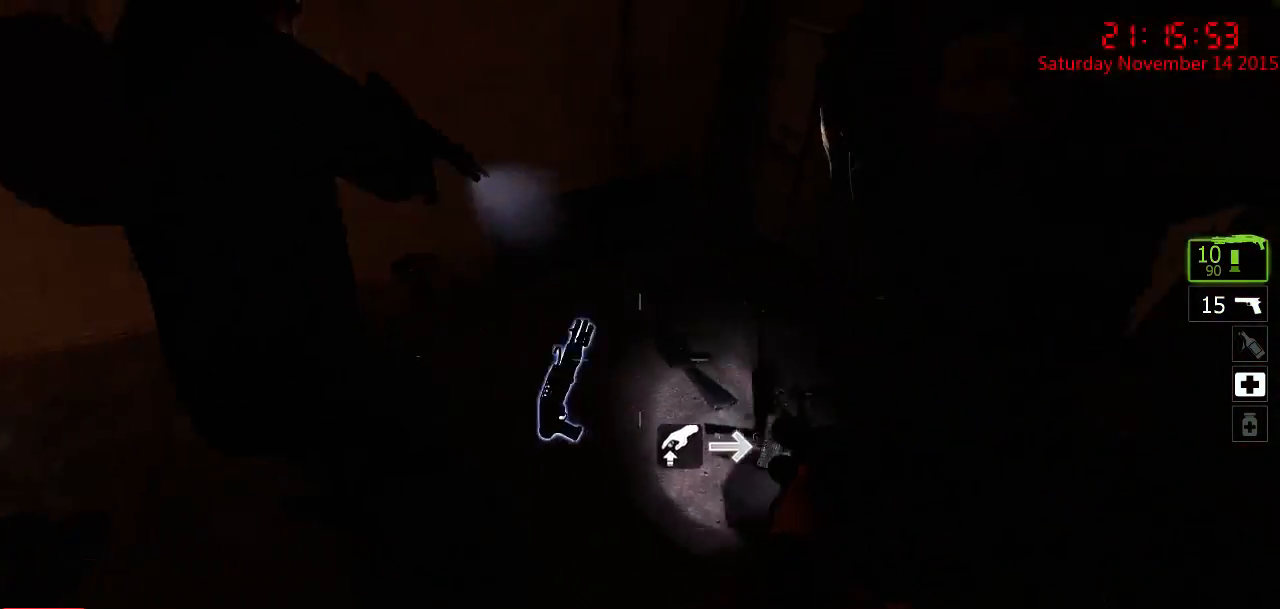
{"keys": [], "mouse": [], "events": []}
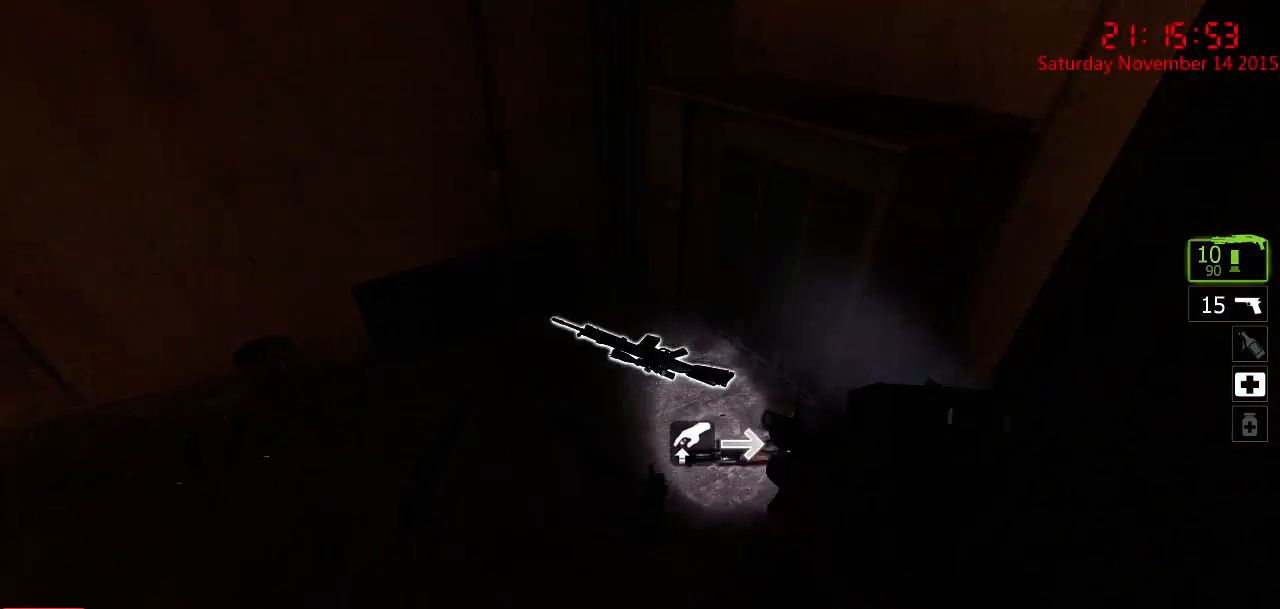
{"keys": [], "mouse": [], "events": [[17, "w", "down"], [267, "w", "up"], [383, "e", "down"], [450, "e", "up"]]}
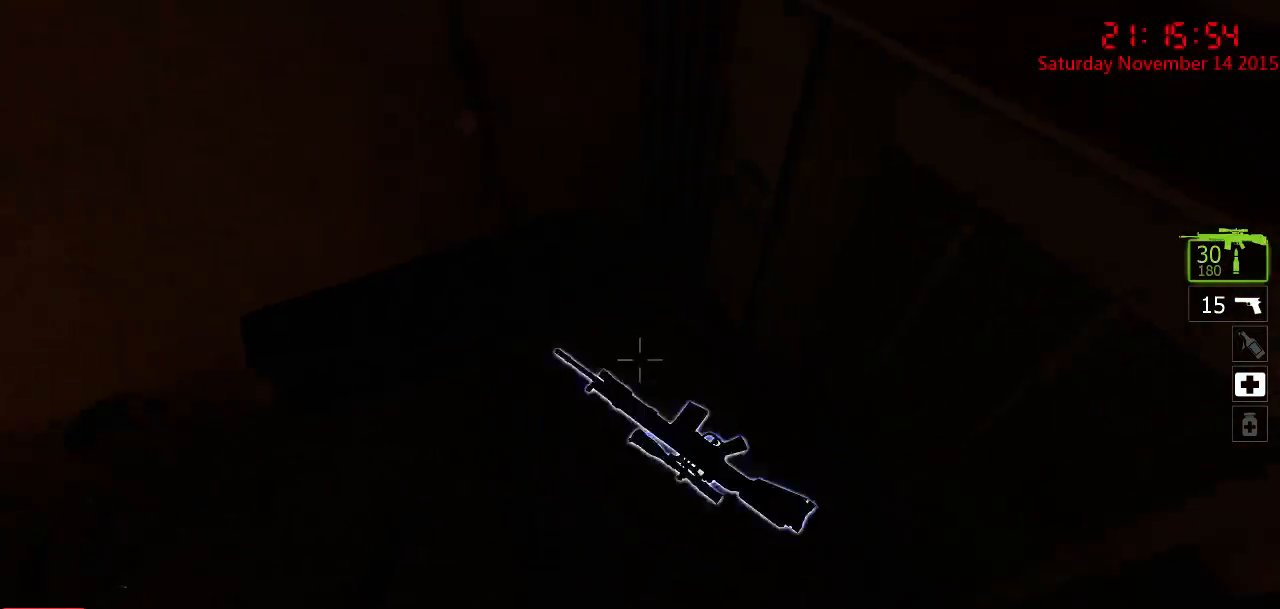
{"keys": ["w"], "mouse": [], "events": [[83, "a", "down"], [283, "w", "down"], [383, "a", "up"]]}
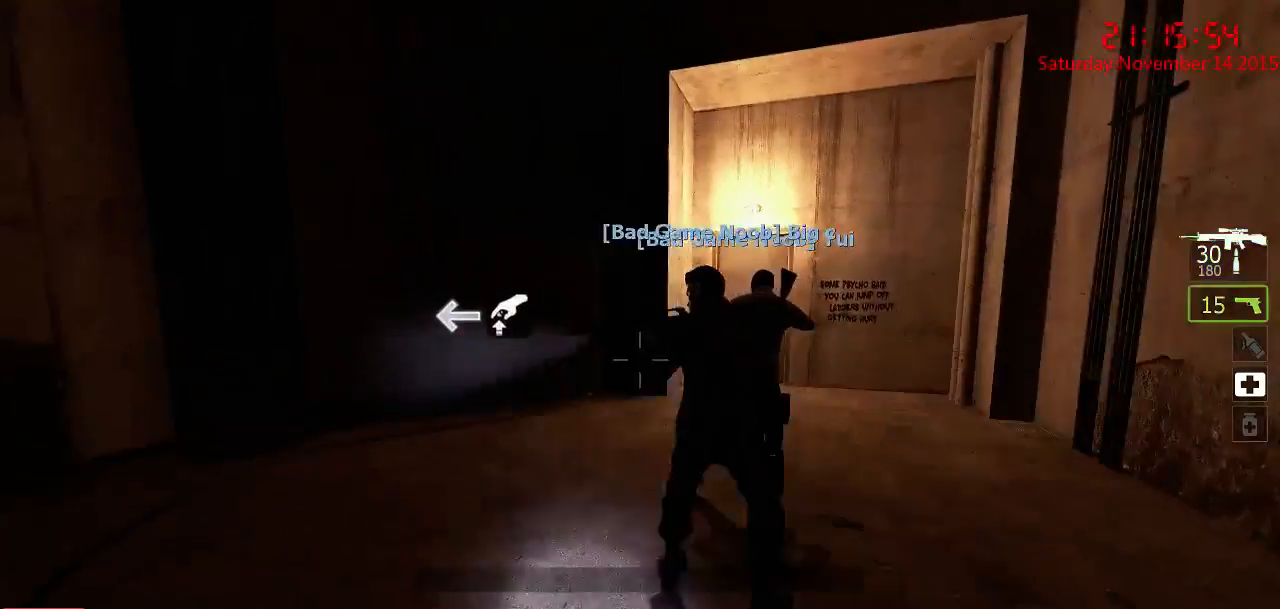
{"keys": ["a"], "mouse": [], "events": [[17, "q", "down"], [83, "q", "up"], [167, "q", "down"], [233, "q", "up"], [233, "w", "up"], [367, "a", "down"]]}
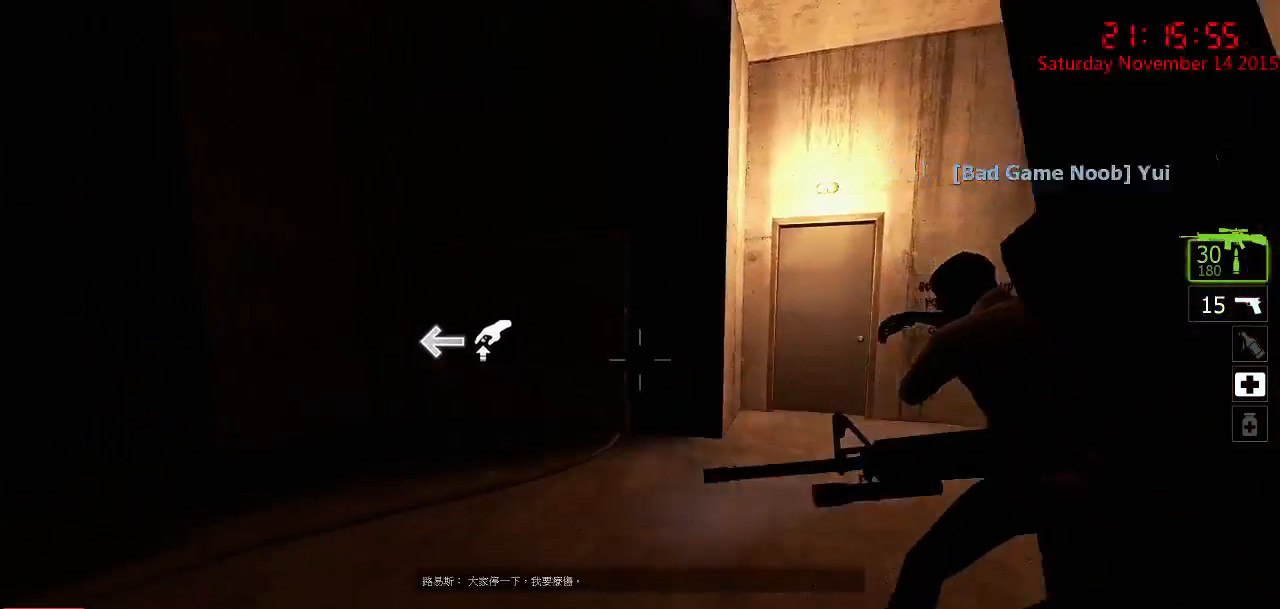
{"keys": ["d"], "mouse": [], "events": [[100, "w", "down"], [233, "a", "up"], [483, "d", "down"], [483, "w", "up"]]}
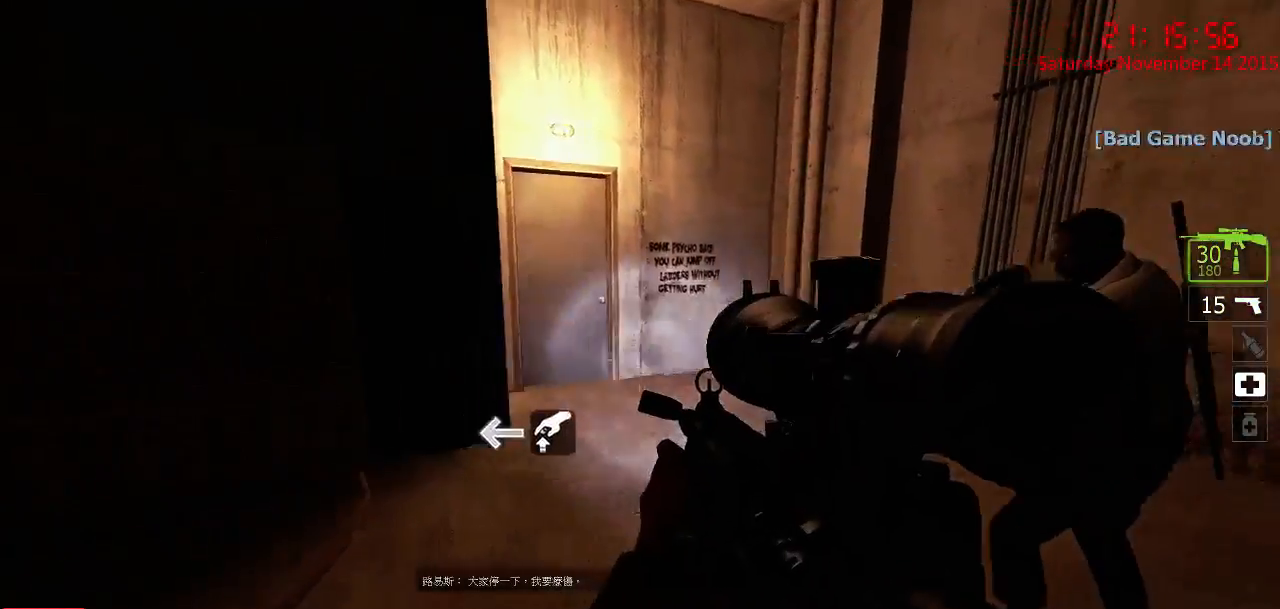
{"keys": ["w"], "mouse": [], "events": [[150, "q", "down"], [183, "d", "up"], [217, "w", "down"], [250, "q", "up"]]}
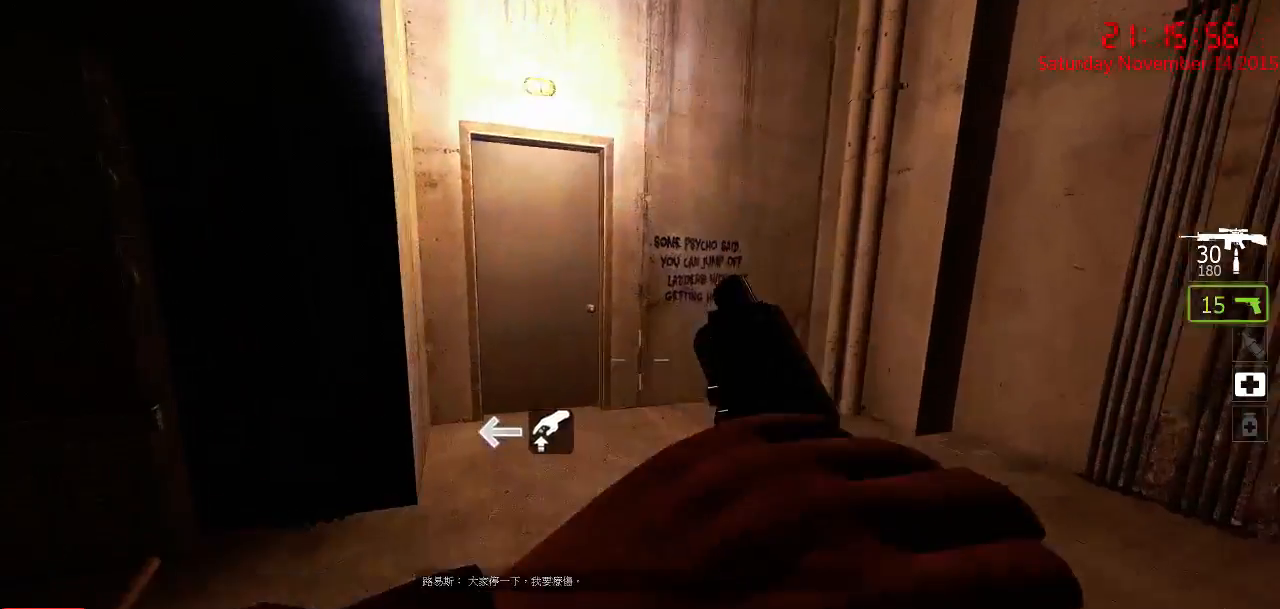
{"keys": ["d"], "mouse": [], "events": [[167, "d", "down"], [167, "space", "down"], [200, "w", "up"], [233, "space", "up"]]}
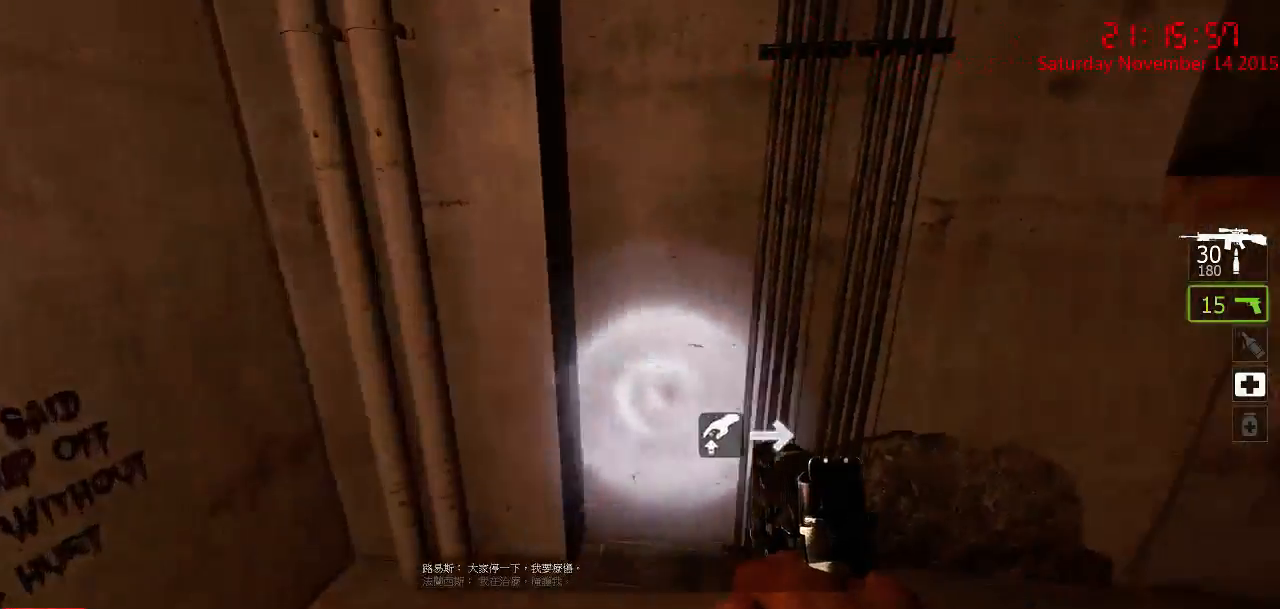
{"keys": ["w"], "mouse": [], "events": [[183, "w", "down"], [483, "d", "up"]]}